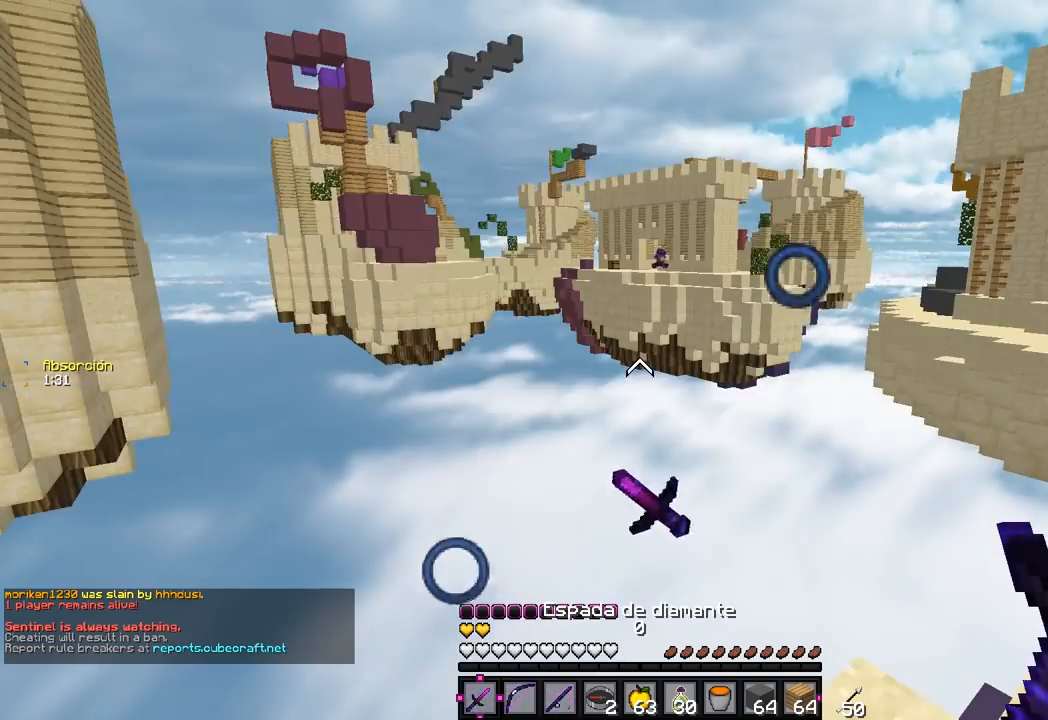
Gameplay with keyboard and mouse; each line is a JSON object with the keys and mouse buttons held at the frame after it. "events" lists presses ("down") and releases ("up") of "a", "d", "s", "w", "mouse_left" and "mouse_right" between this image and that frame as [ms after this image, input, new state], when the widget could be followed in between. "mouse_left", "mouse_right" = the "left", "right" buttons of the "mouse" list. No other keys are recorded. Fast repeated clicks can show as one long hold. Mouse movement is not recorded.
{"keys": [], "mouse": ["right"], "events": [[283, "mouse_right", "down"]]}
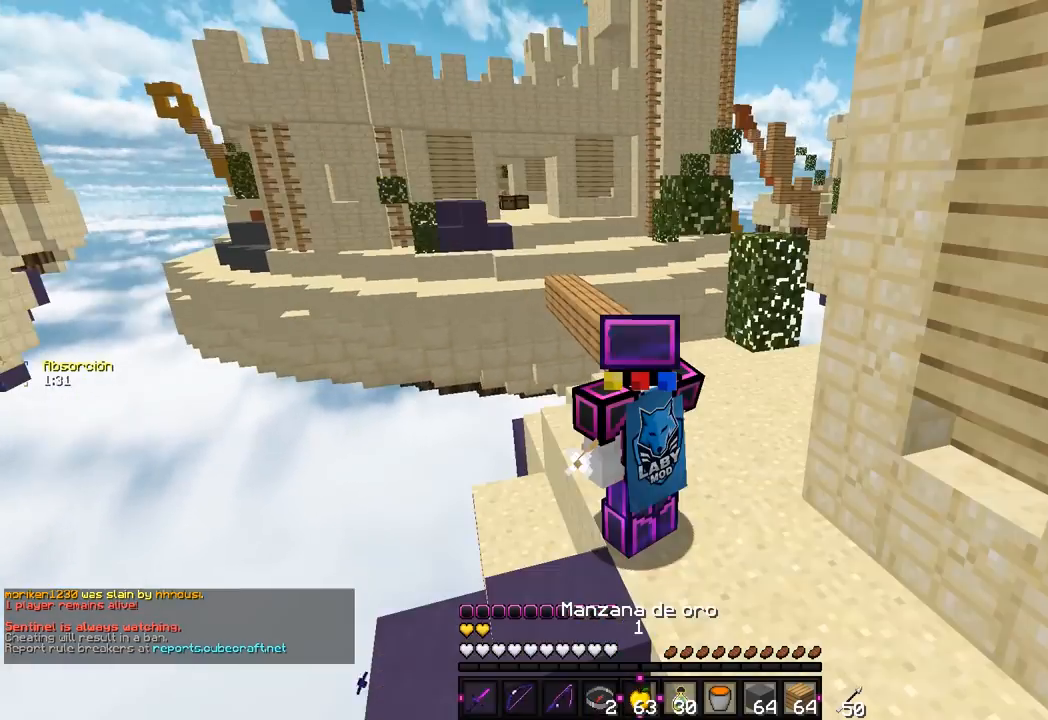
{"keys": [], "mouse": ["right"], "events": []}
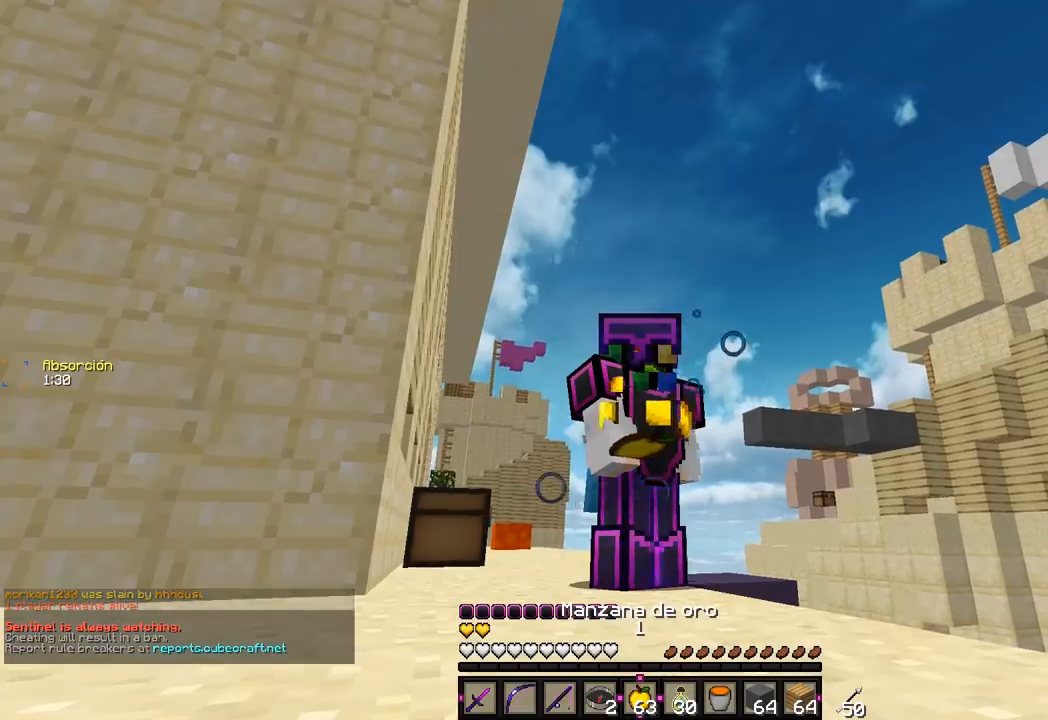
{"keys": ["s"], "mouse": ["right"], "events": [[317, "s", "down"]]}
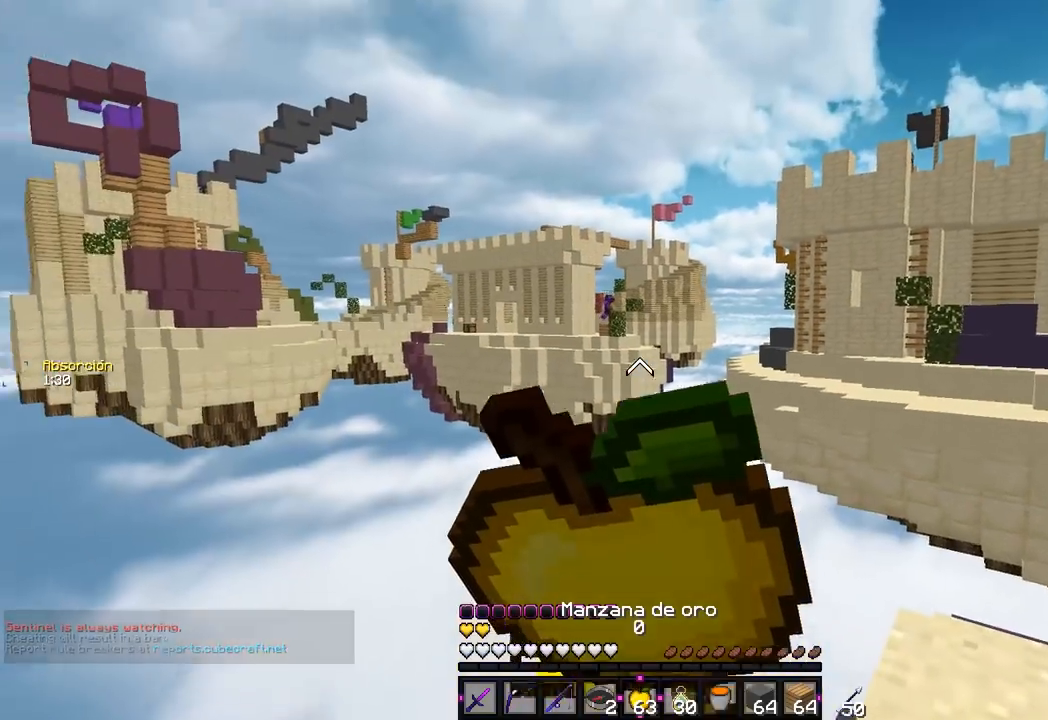
{"keys": [], "mouse": ["right"], "events": [[200, "s", "up"]]}
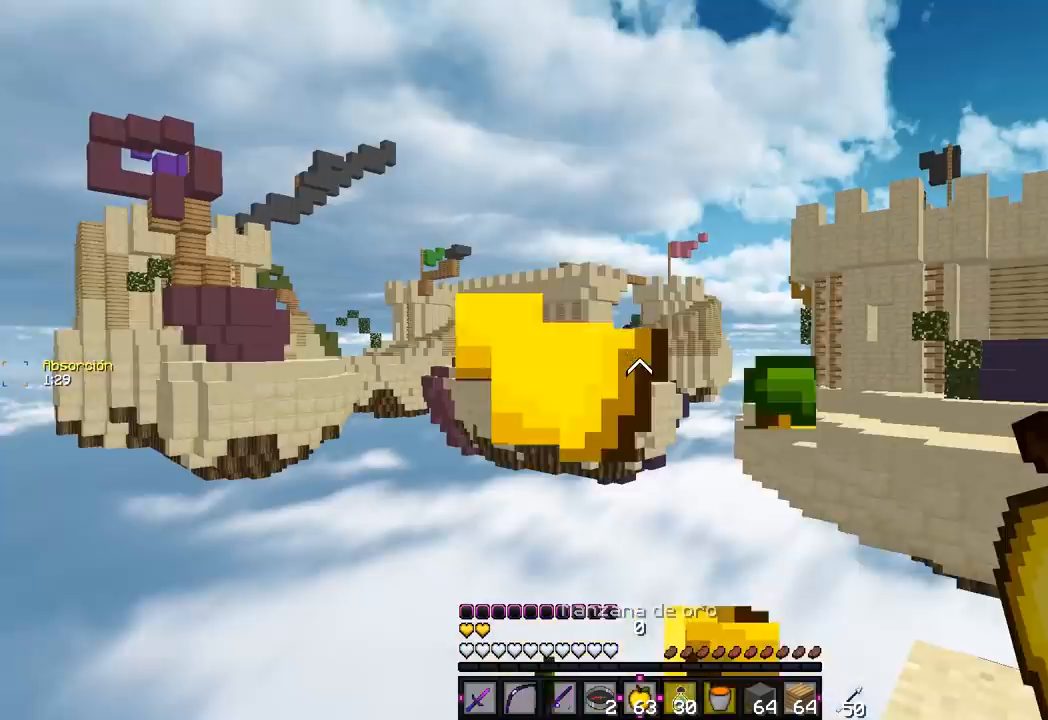
{"keys": [], "mouse": ["right"], "events": []}
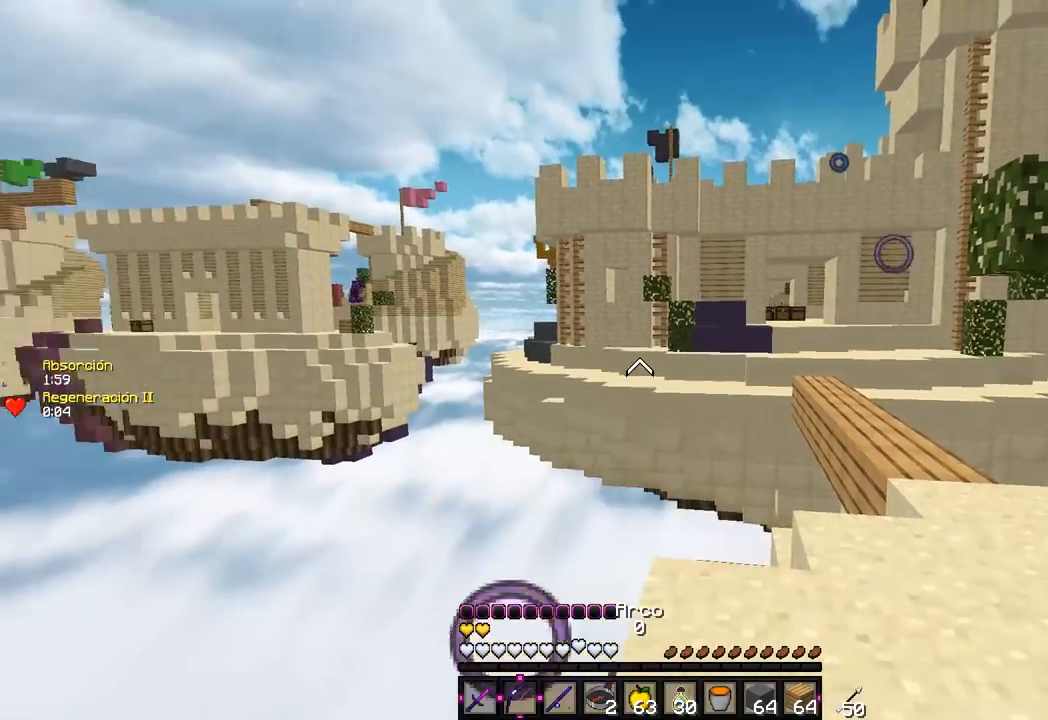
{"keys": [], "mouse": ["right"], "events": []}
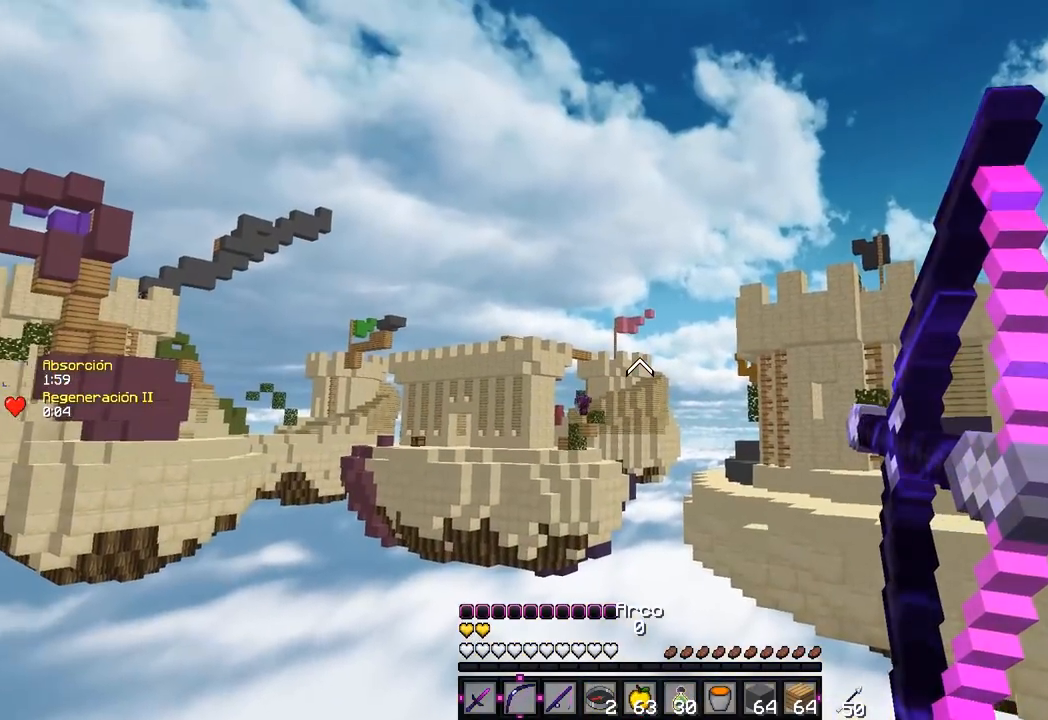
{"keys": [], "mouse": ["right"], "events": []}
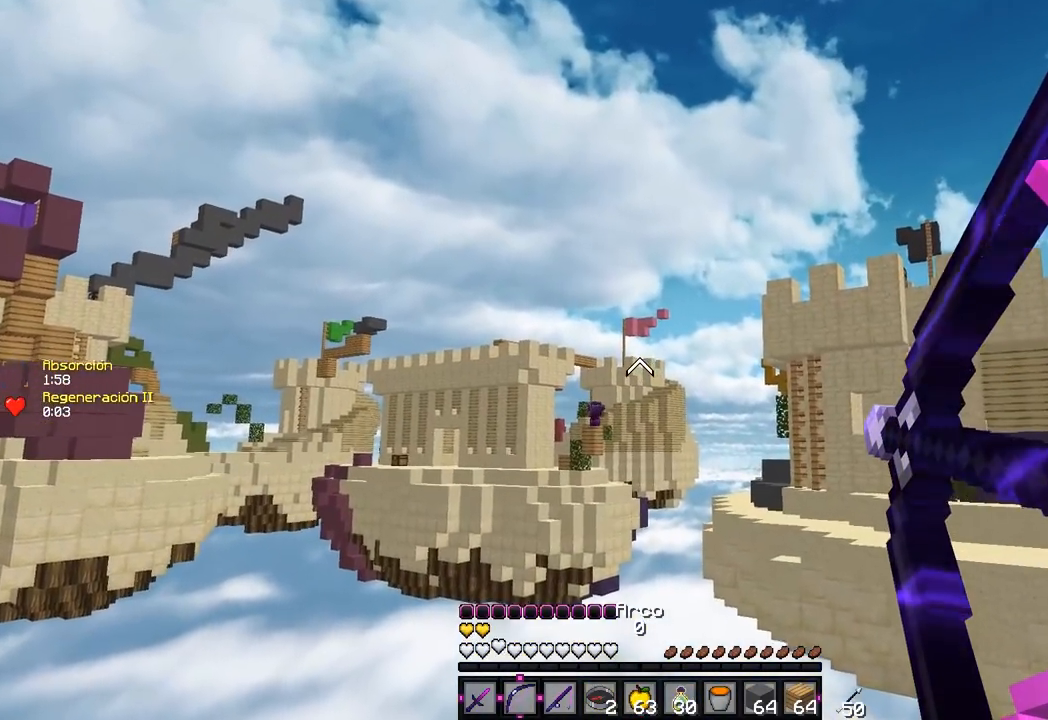
{"keys": [], "mouse": ["right"], "events": []}
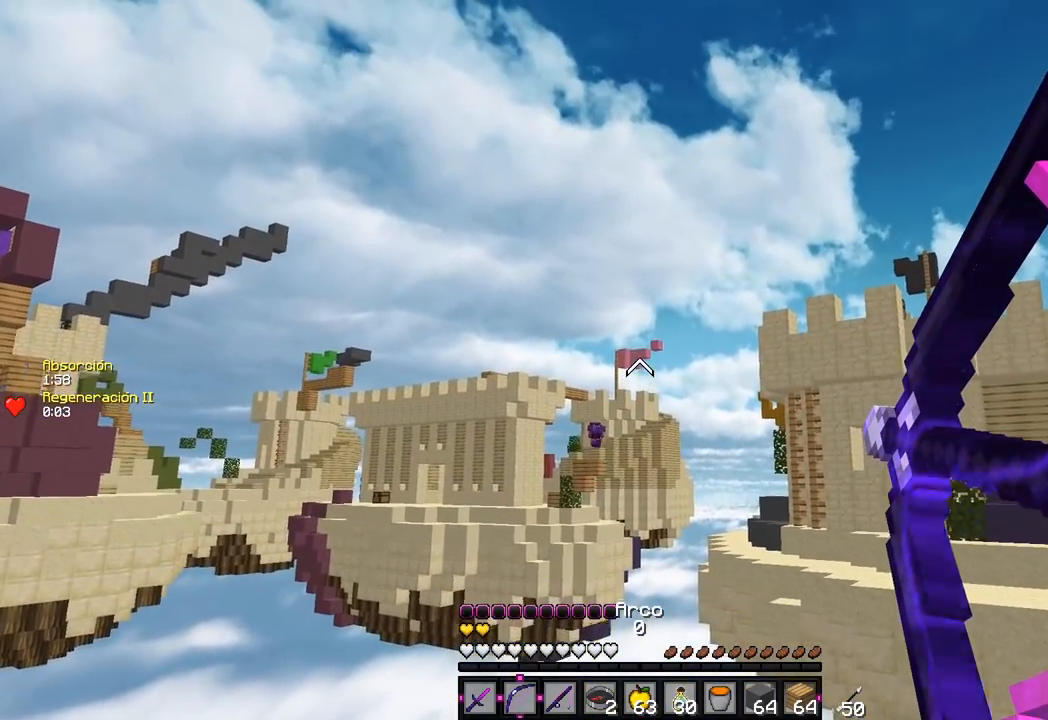
{"keys": [], "mouse": ["right"], "events": []}
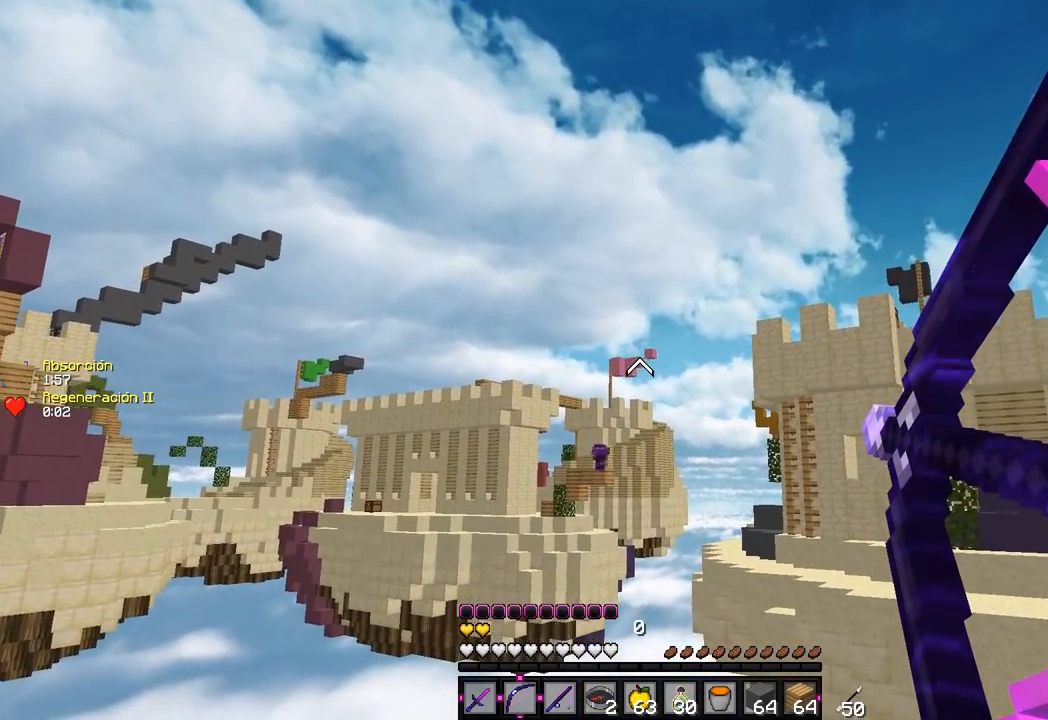
{"keys": [], "mouse": ["right"], "events": []}
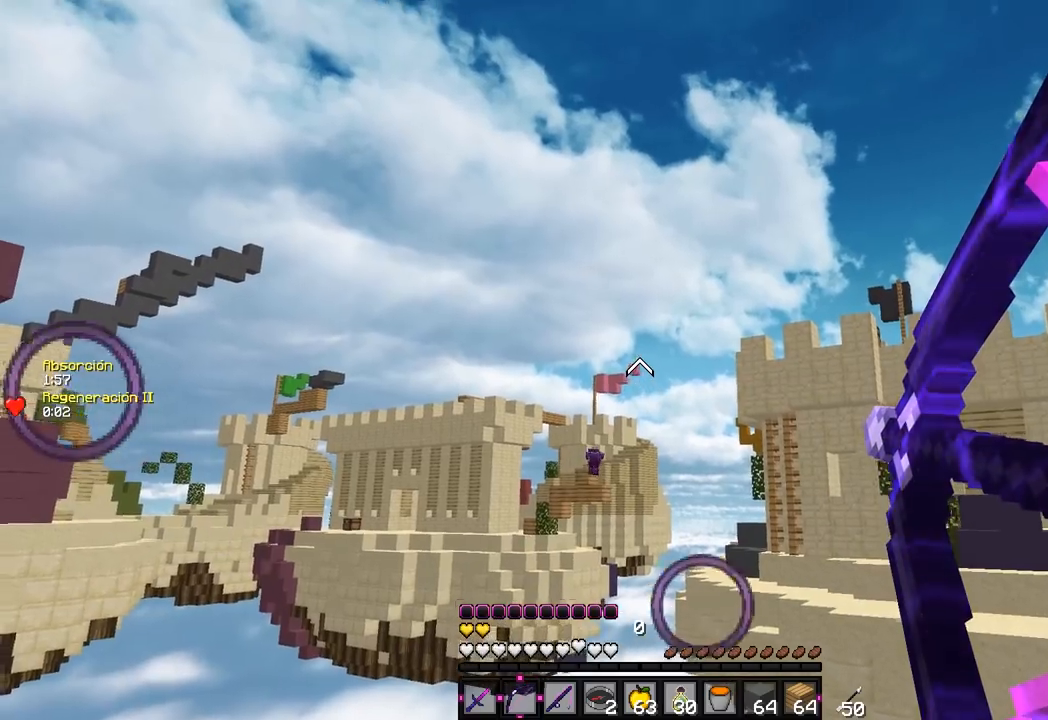
{"keys": [], "mouse": ["right"], "events": []}
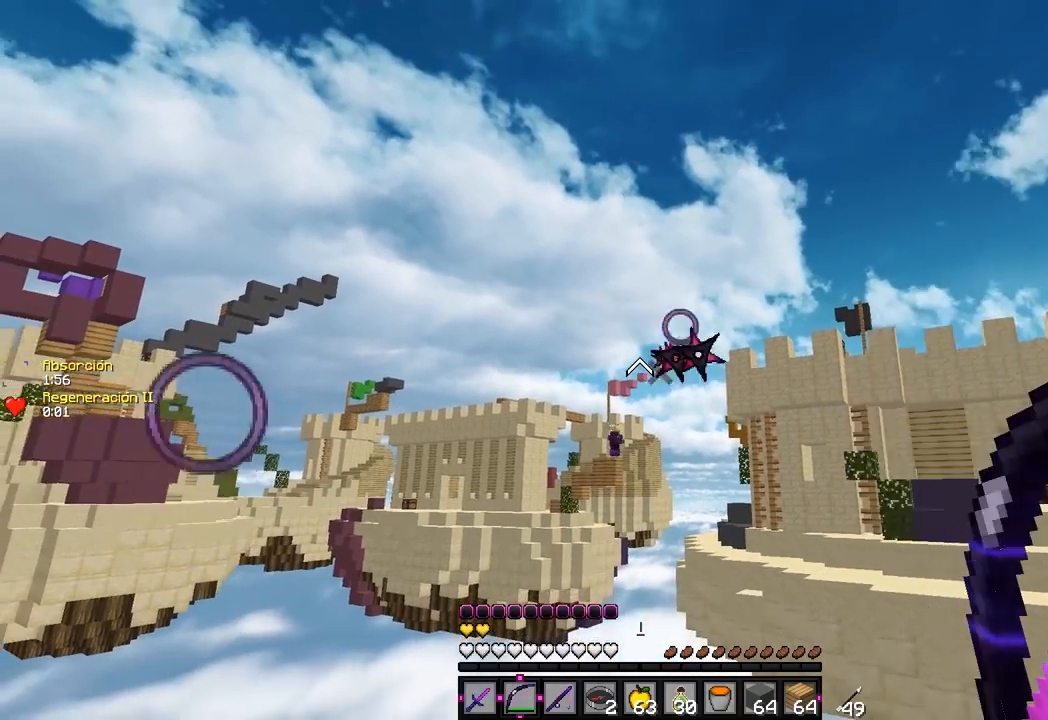
{"keys": [], "mouse": ["right"], "events": []}
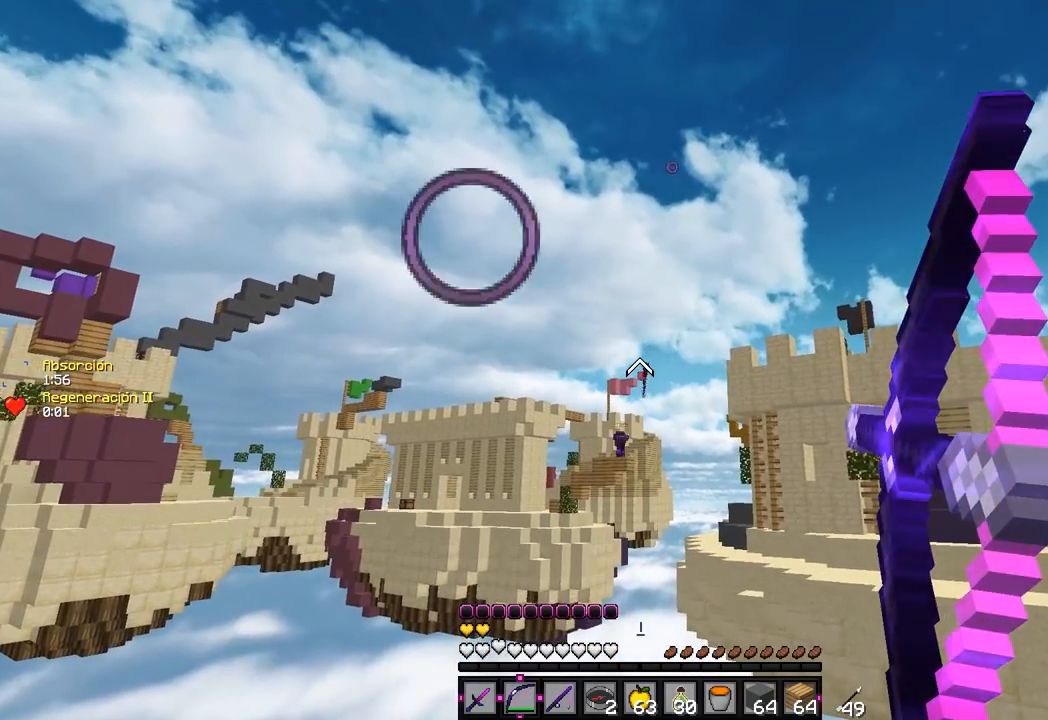
{"keys": [], "mouse": ["right"], "events": []}
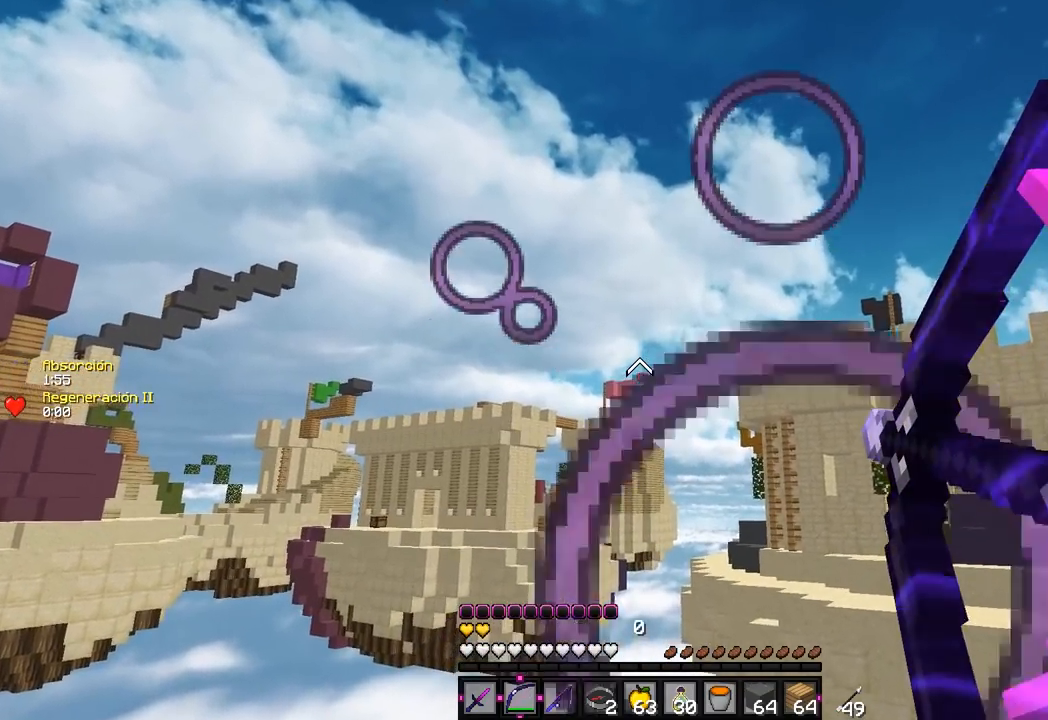
{"keys": [], "mouse": ["right"], "events": []}
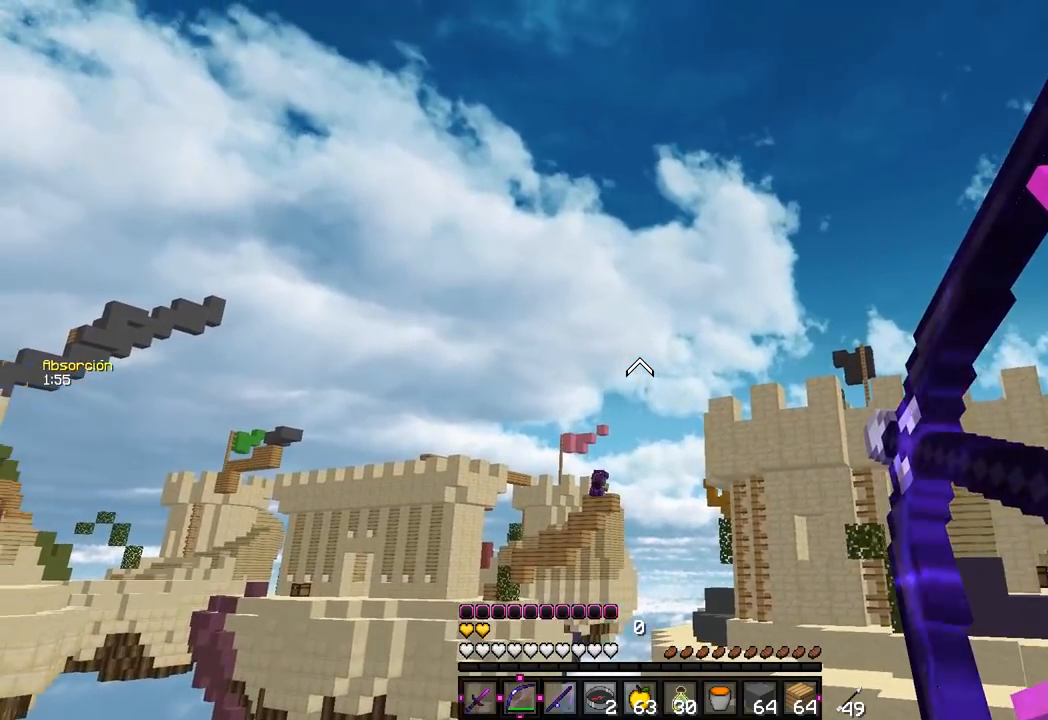
{"keys": [], "mouse": ["right"], "events": []}
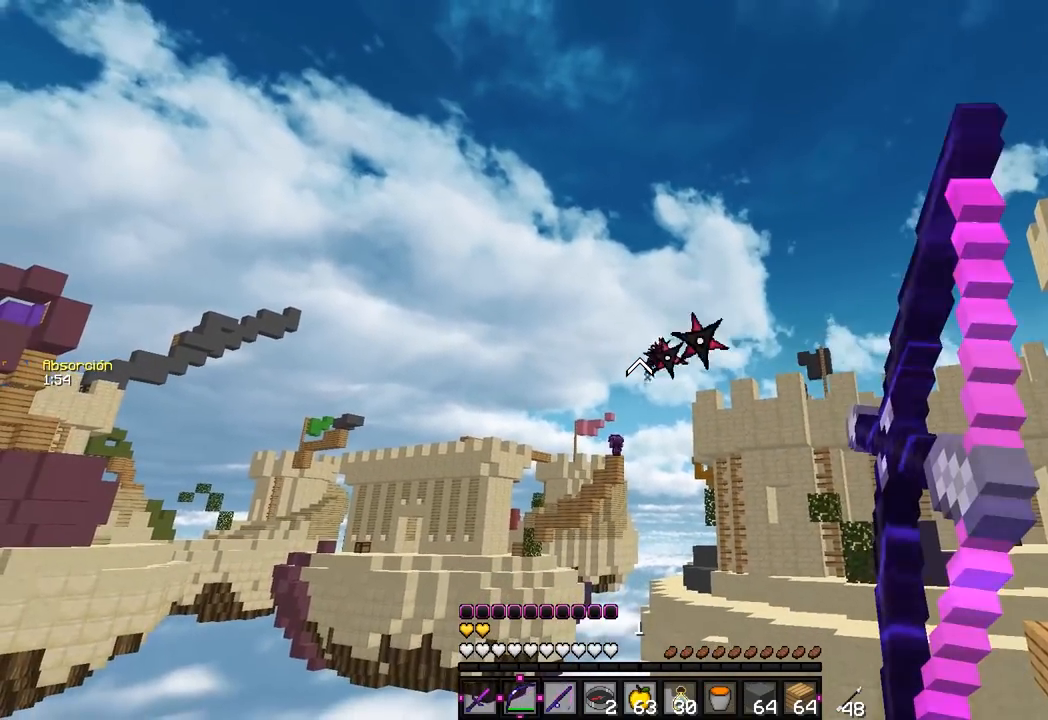
{"keys": [], "mouse": ["right"], "events": []}
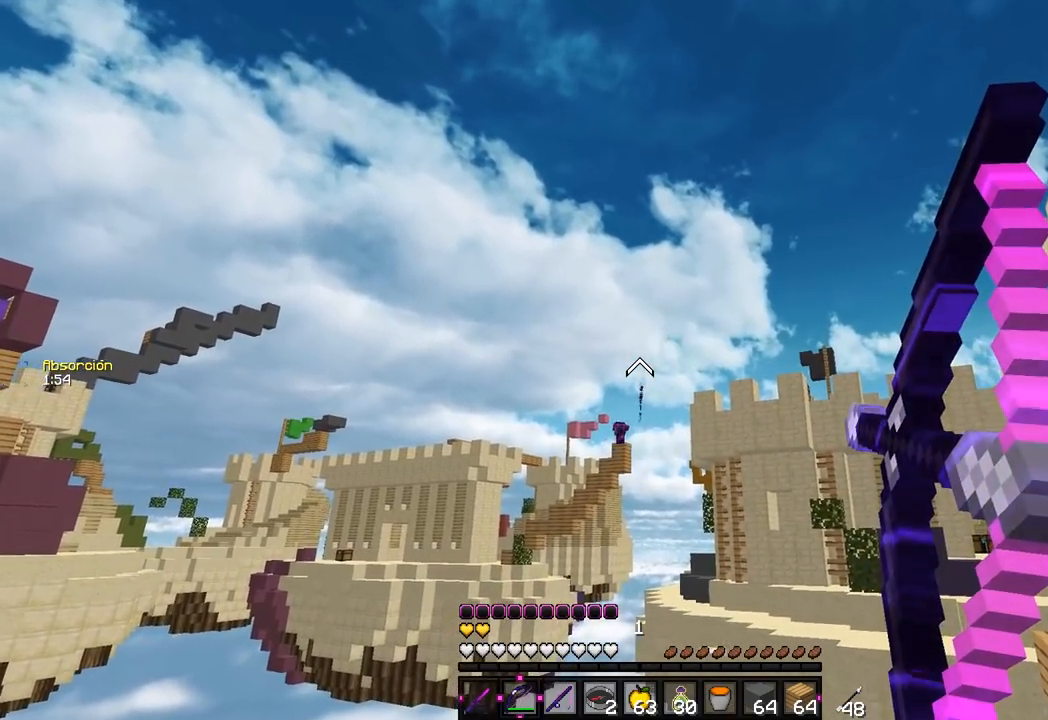
{"keys": [], "mouse": ["right"], "events": []}
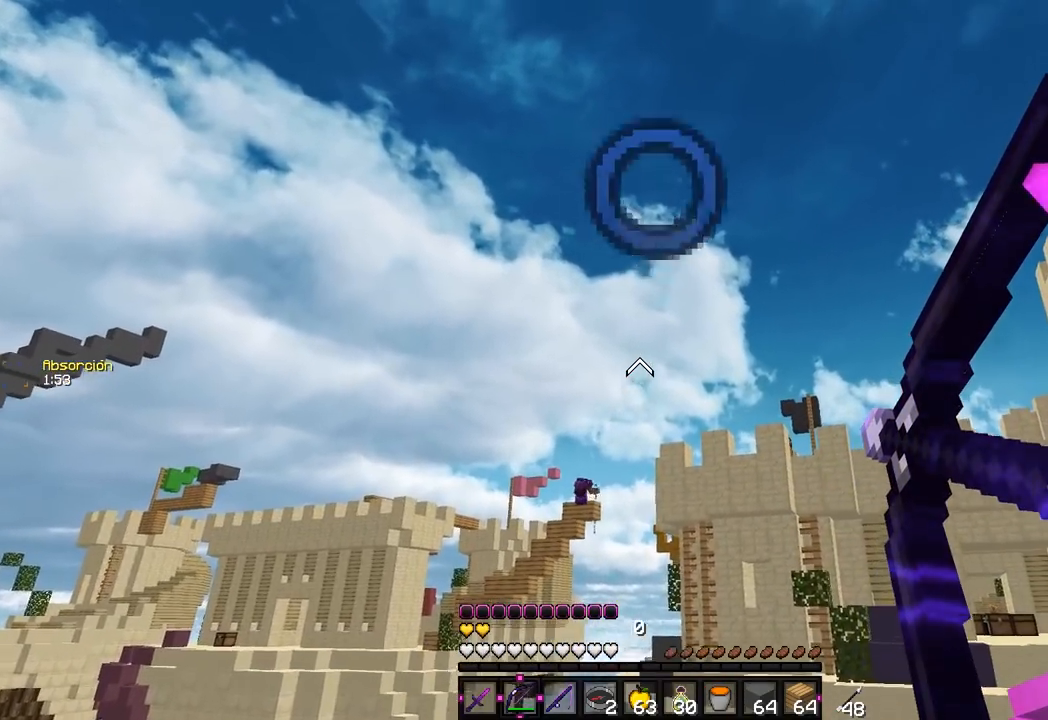
{"keys": [], "mouse": ["right"], "events": []}
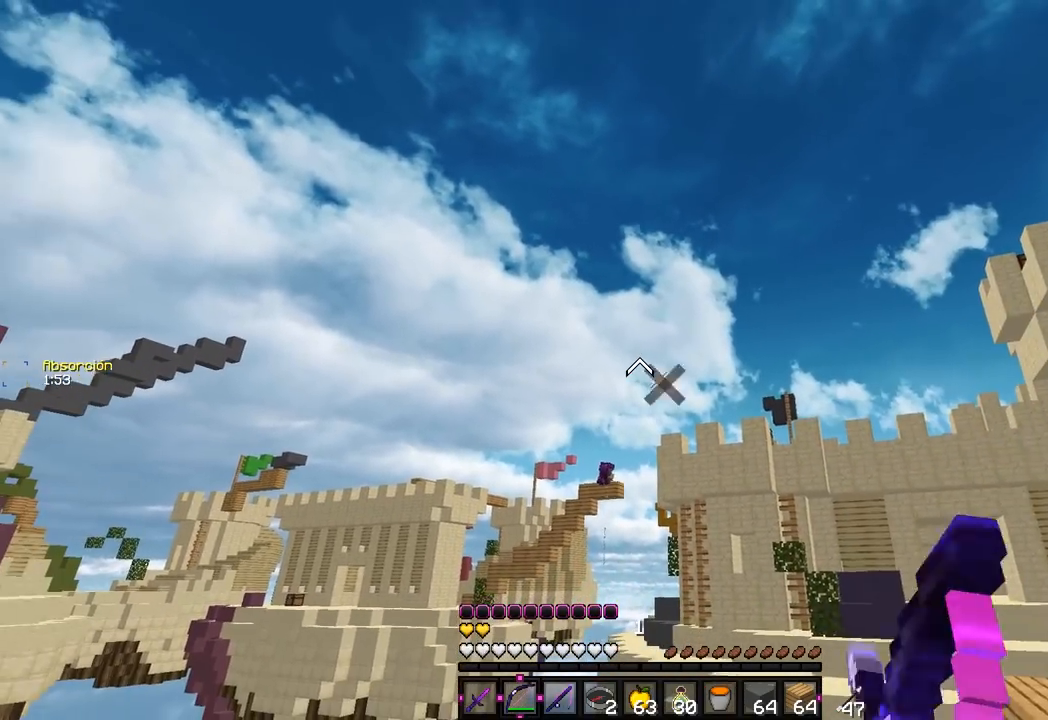
{"keys": [], "mouse": ["right"], "events": []}
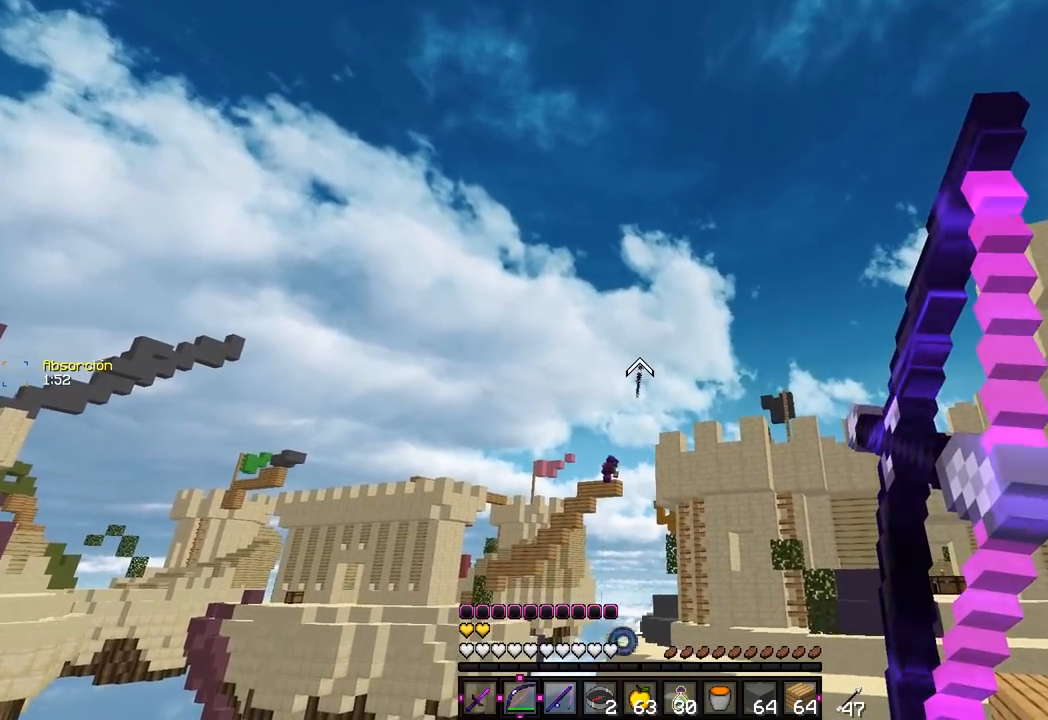
{"keys": [], "mouse": ["right"], "events": []}
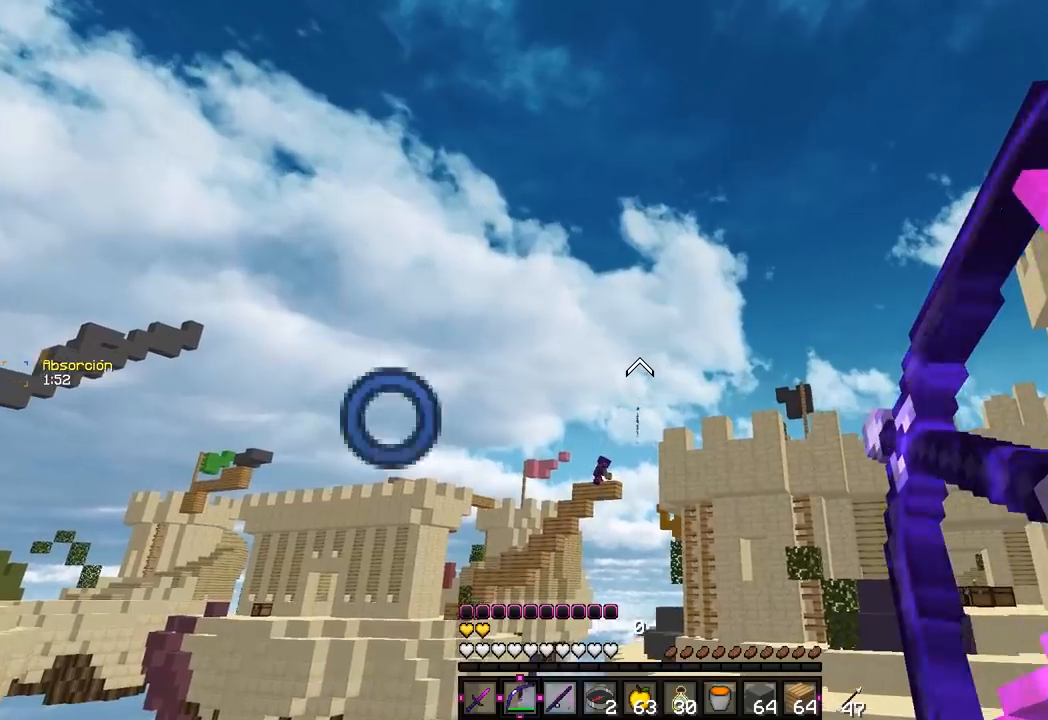
{"keys": [], "mouse": [], "events": [[250, "mouse_right", "up"]]}
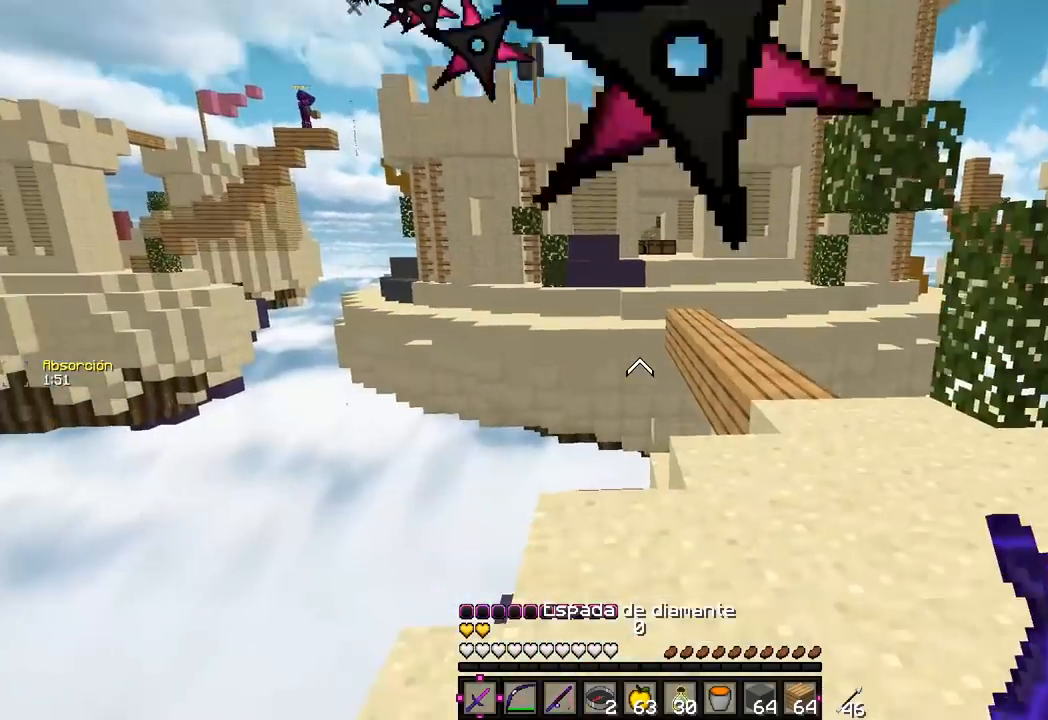
{"keys": ["w"], "mouse": [], "events": [[17, "d", "down"], [33, "w", "down"], [350, "d", "up"]]}
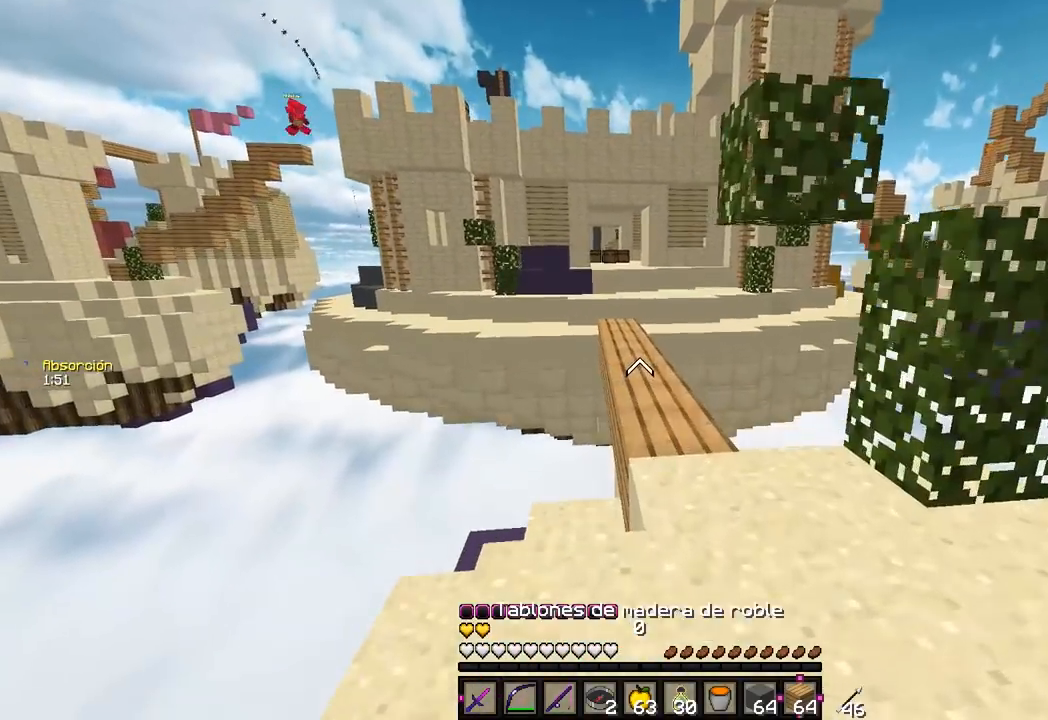
{"keys": ["d", "w"], "mouse": [], "events": [[50, "mouse_left", "down"], [233, "mouse_left", "up"], [400, "d", "down"]]}
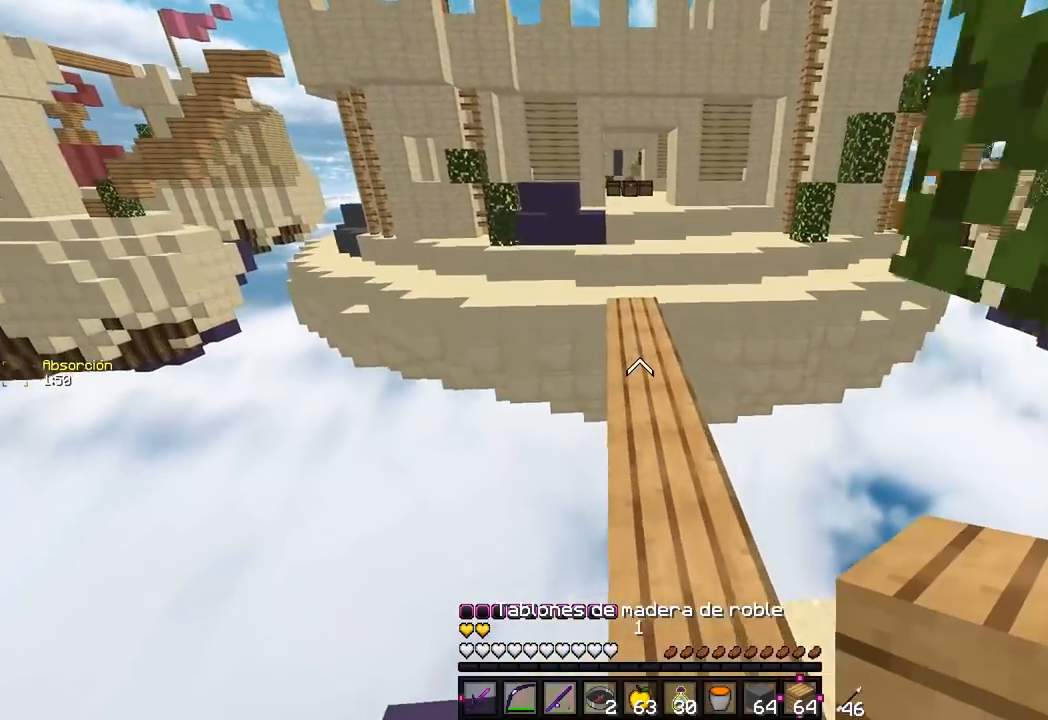
{"keys": ["w"], "mouse": [], "events": [[100, "d", "up"]]}
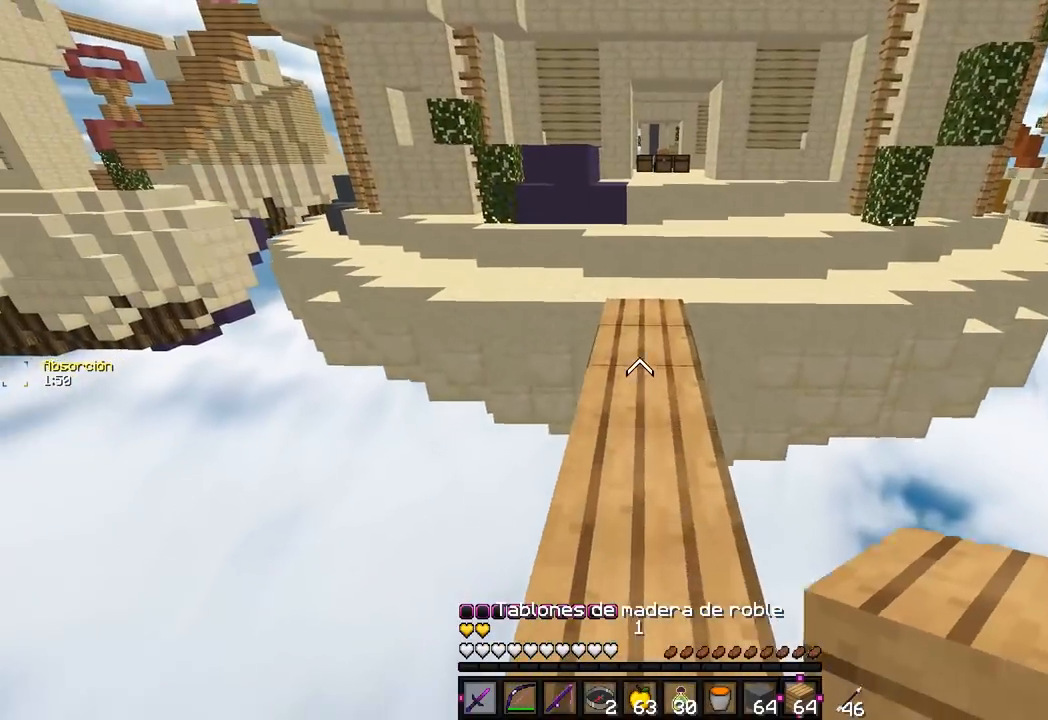
{"keys": ["w"], "mouse": [], "events": [[300, "mouse_right", "down"], [500, "mouse_right", "up"]]}
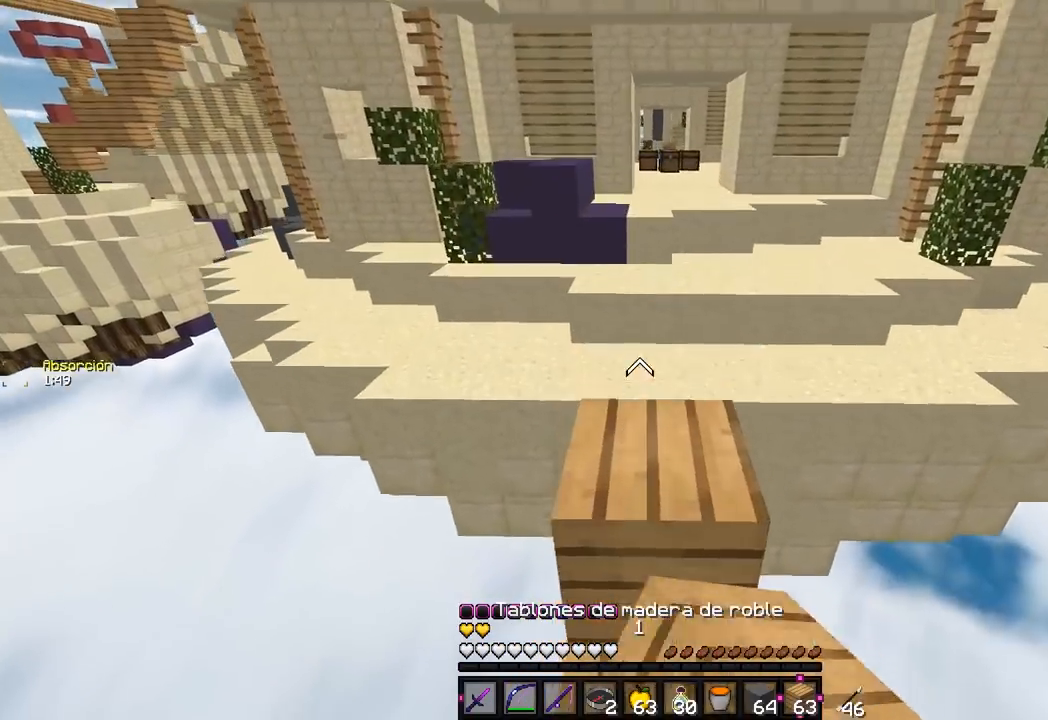
{"keys": ["w"], "mouse": [], "events": [[317, "mouse_left", "down"], [500, "mouse_left", "up"]]}
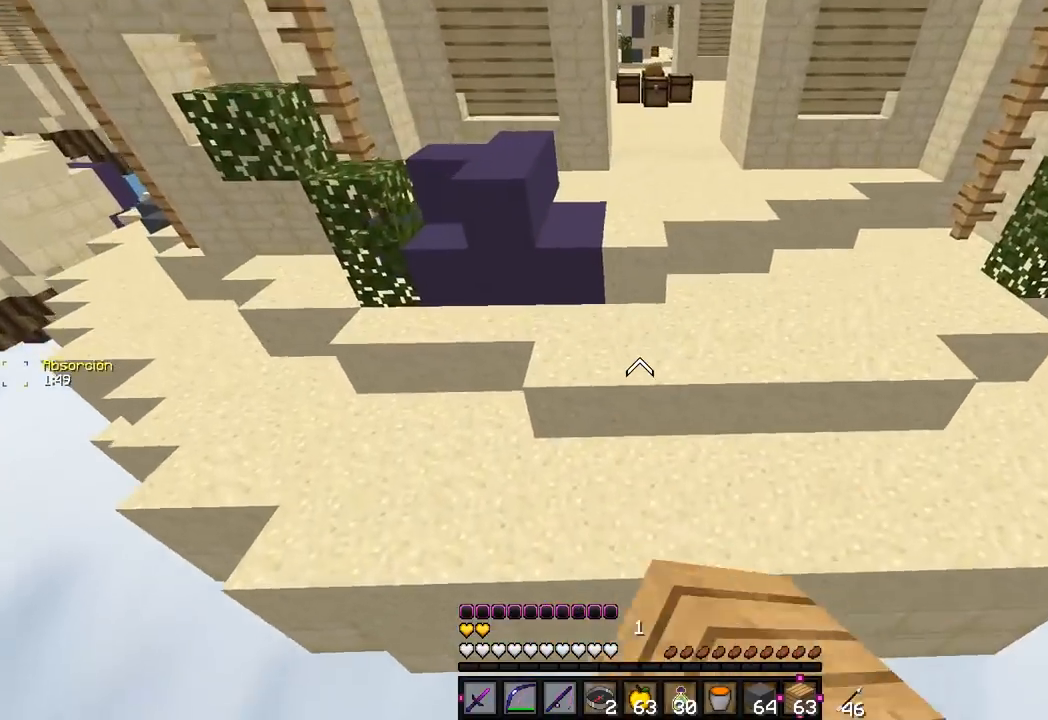
{"keys": ["w"], "mouse": ["right"], "events": [[350, "mouse_right", "down"]]}
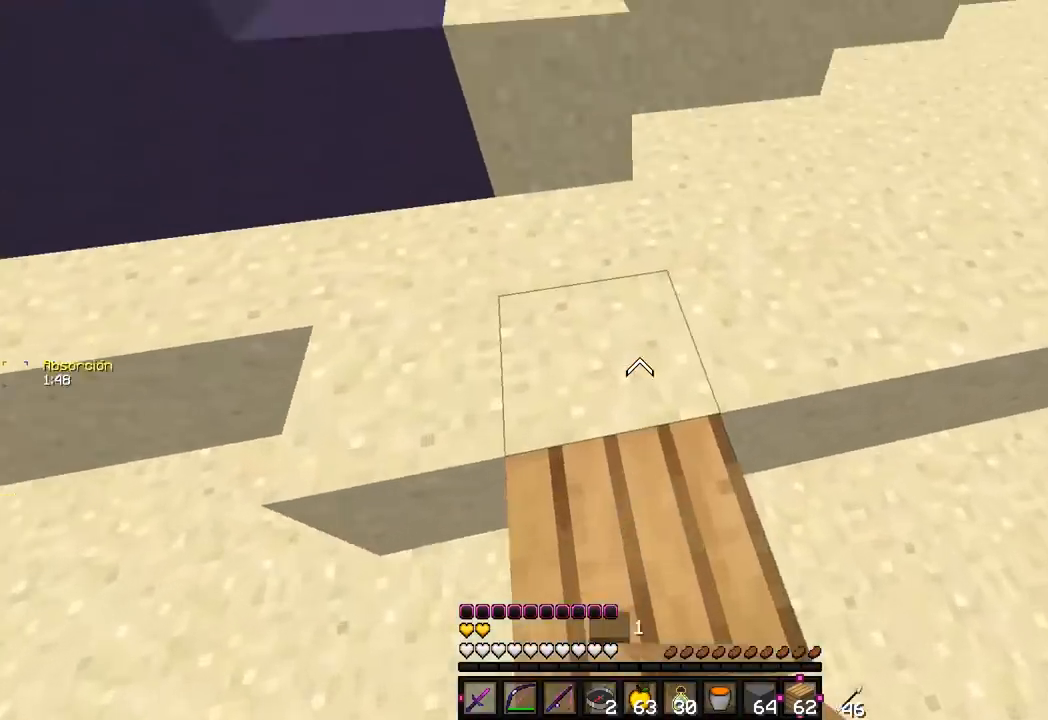
{"keys": ["w"], "mouse": [], "events": [[50, "mouse_right", "up"]]}
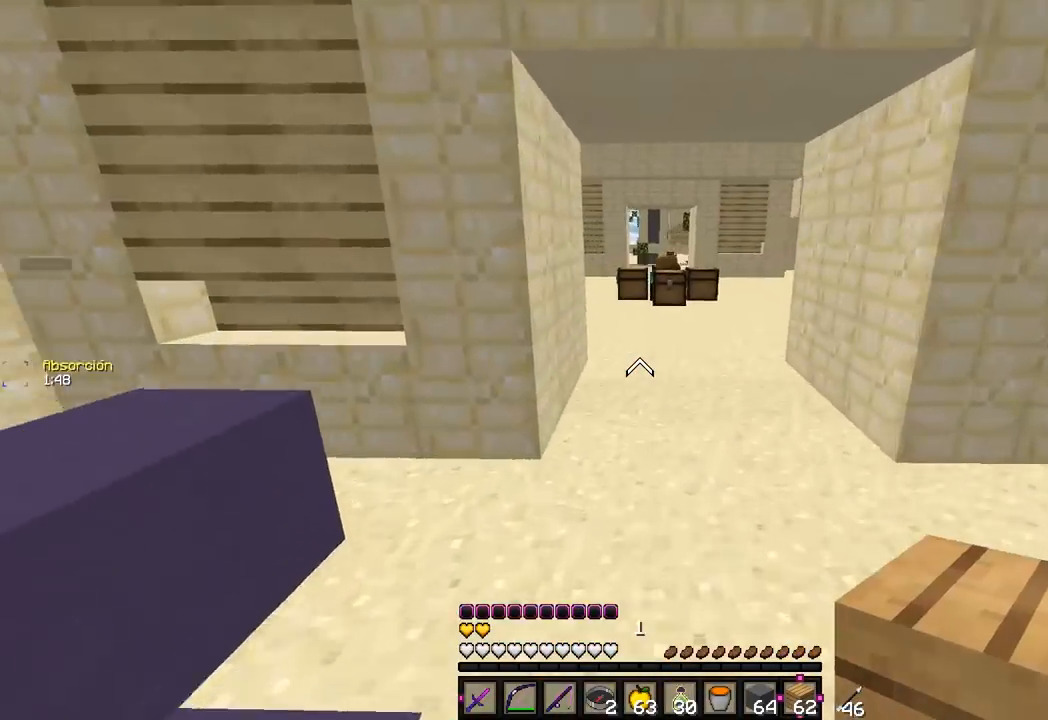
{"keys": ["d", "w"], "mouse": [], "events": [[167, "d", "down"], [350, "d", "up"], [500, "d", "down"]]}